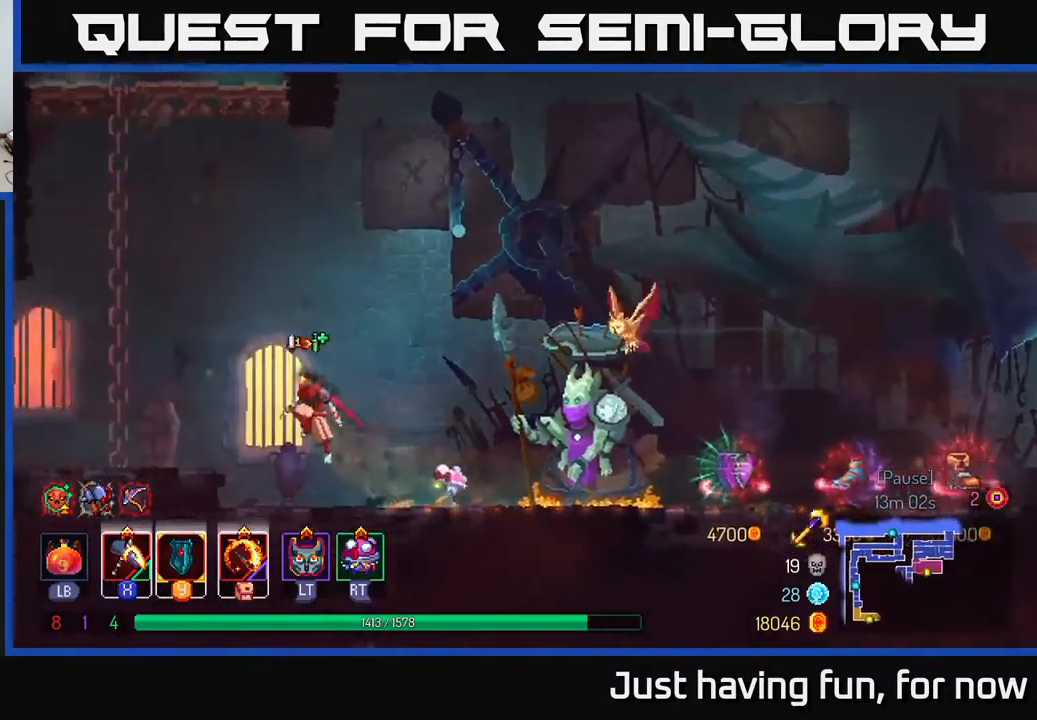
Gameplay with a controller (Xbox layout); each line is a JSON object with the inputs held at the frame after it. "events" lists button and stick changes between this image and that frame as [ms after this image, input, new state], when the widget could be followed in between.
{"buttons": [], "left_stick": "left", "right_stick": "left", "events": [[100, "A", "up"], [183, "A", "down"], [250, "A", "up"], [400, "right_stick", "left"]]}
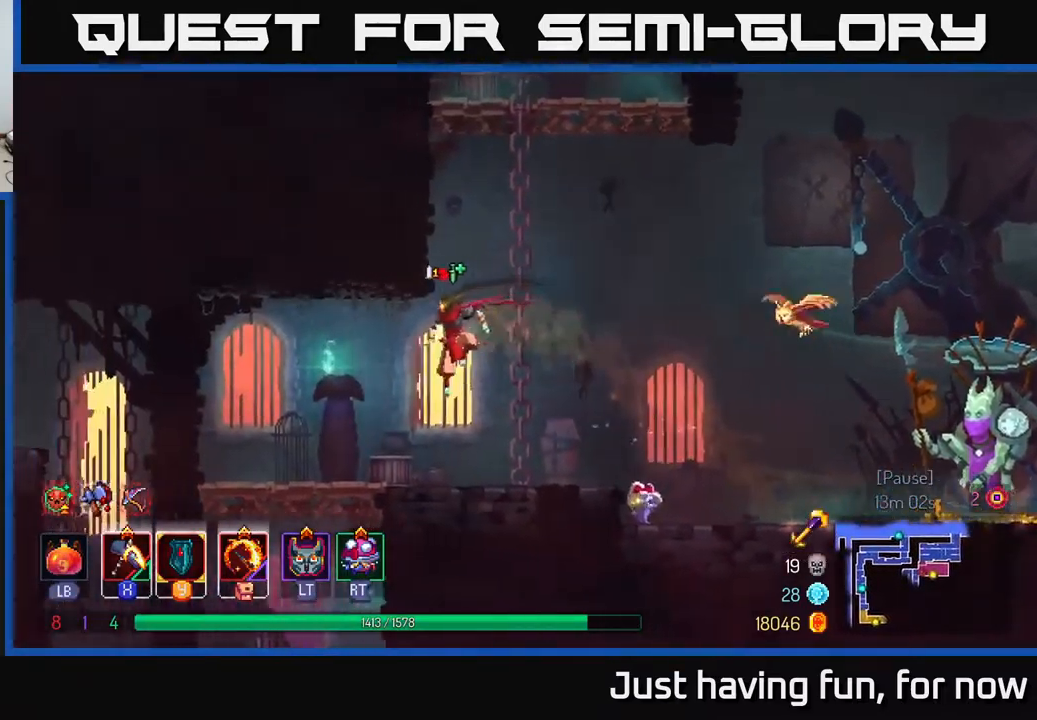
{"buttons": [], "left_stick": "down", "right_stick": "center", "events": [[133, "right_stick", "center"], [283, "B", "down"], [317, "B", "up"], [350, "left_stick", "down"], [433, "A", "down"], [500, "A", "up"]]}
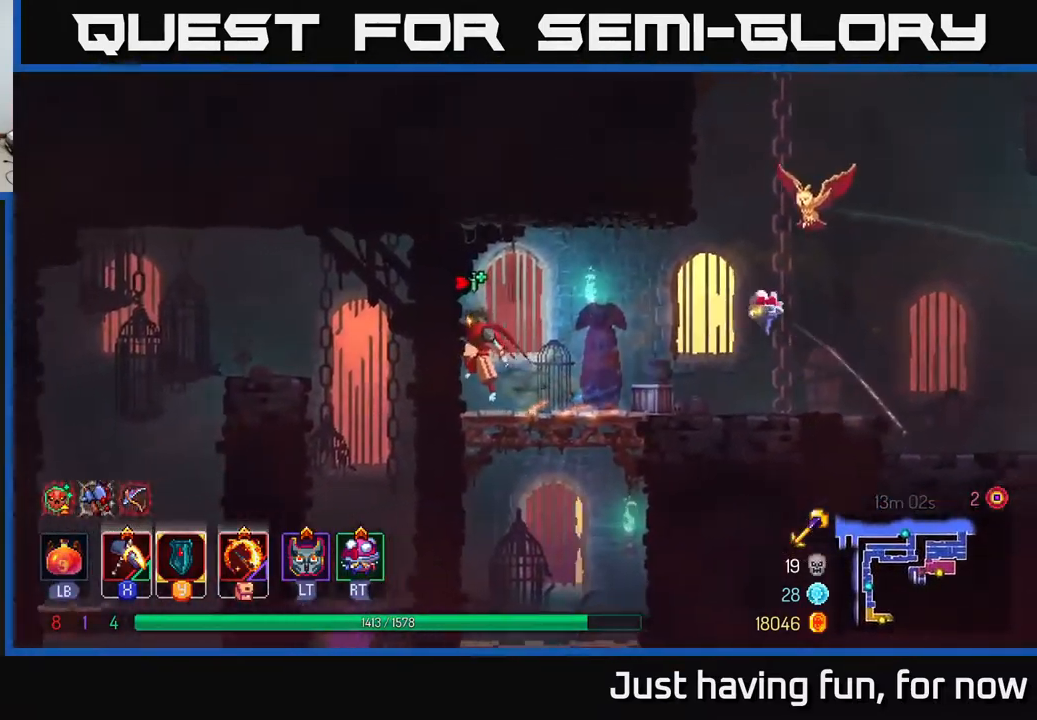
{"buttons": [], "left_stick": "down", "right_stick": "center", "events": [[50, "A", "down"], [117, "A", "up"]]}
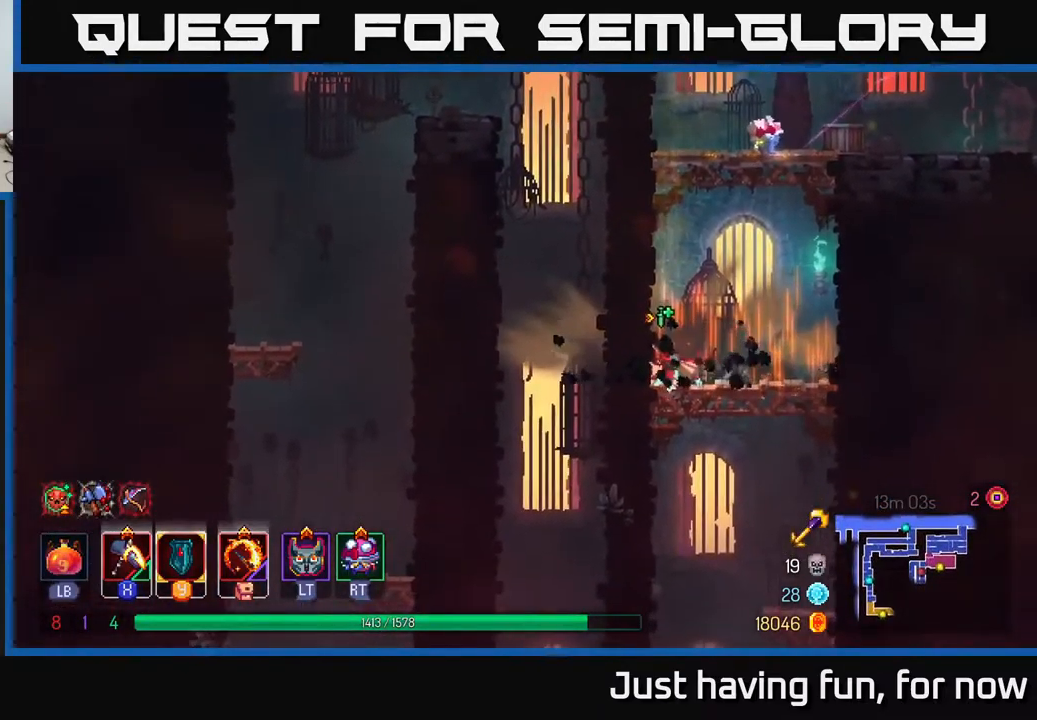
{"buttons": [], "left_stick": "down-left", "right_stick": "center", "events": [[33, "A", "down"], [100, "A", "up"], [167, "A", "down"], [233, "A", "up"], [300, "A", "down"], [367, "A", "up"], [467, "left_stick", "down-left"]]}
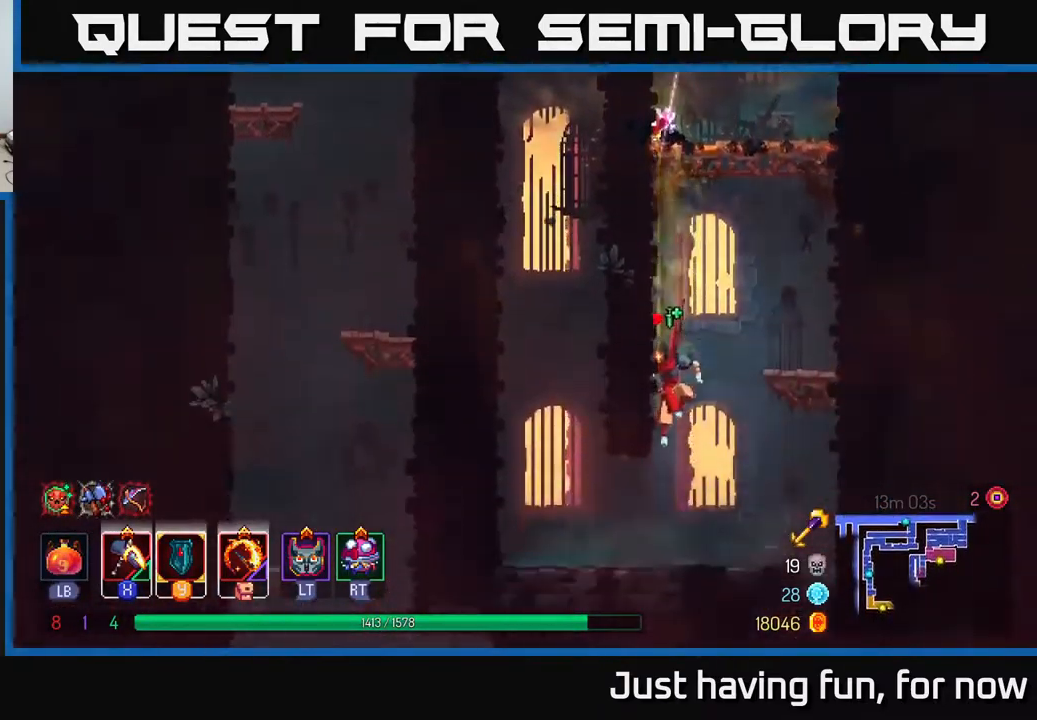
{"buttons": ["A"], "left_stick": "left", "right_stick": "center", "events": [[17, "left_stick", "left"], [67, "B", "down"], [183, "B", "up"], [367, "A", "down"]]}
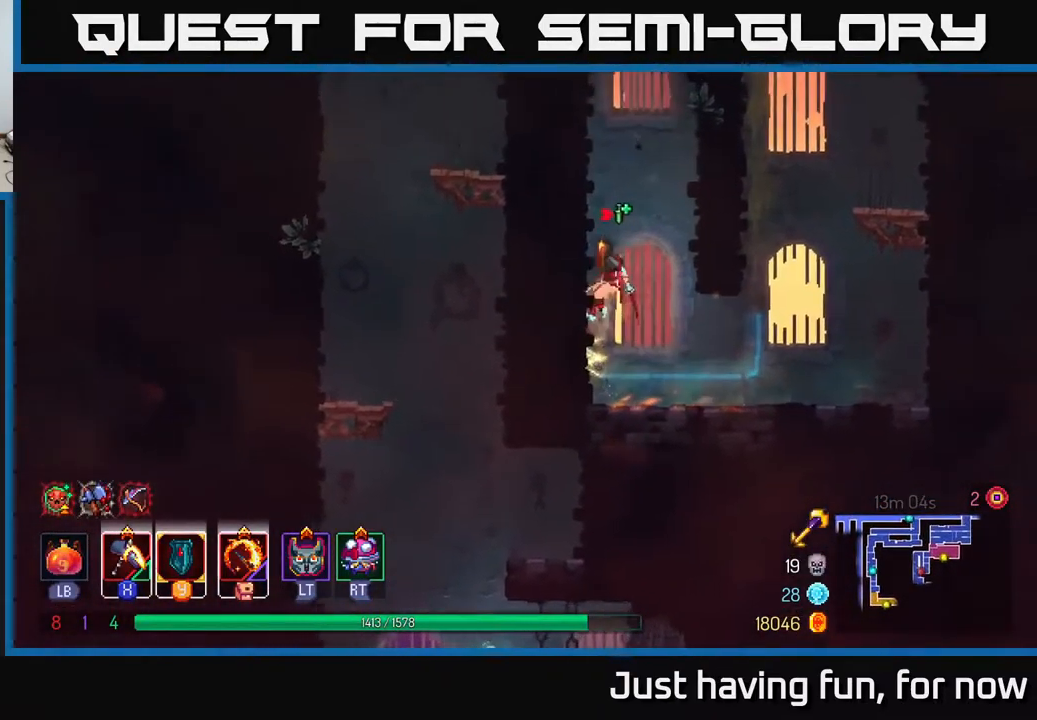
{"buttons": [], "left_stick": "right", "right_stick": "center", "events": [[50, "A", "up"], [267, "left_stick", "right"], [283, "A", "down"], [450, "A", "up"]]}
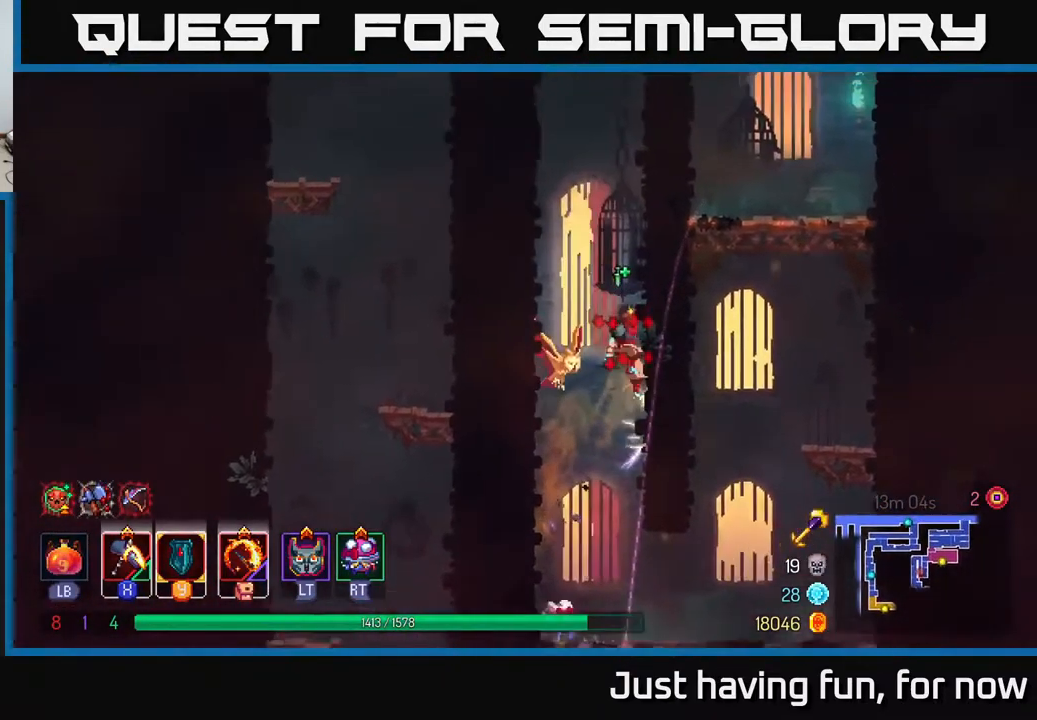
{"buttons": [], "left_stick": "right", "right_stick": "center", "events": [[33, "left_stick", "left"], [67, "A", "down"], [217, "A", "up"], [300, "left_stick", "right"], [367, "A", "down"], [500, "A", "up"]]}
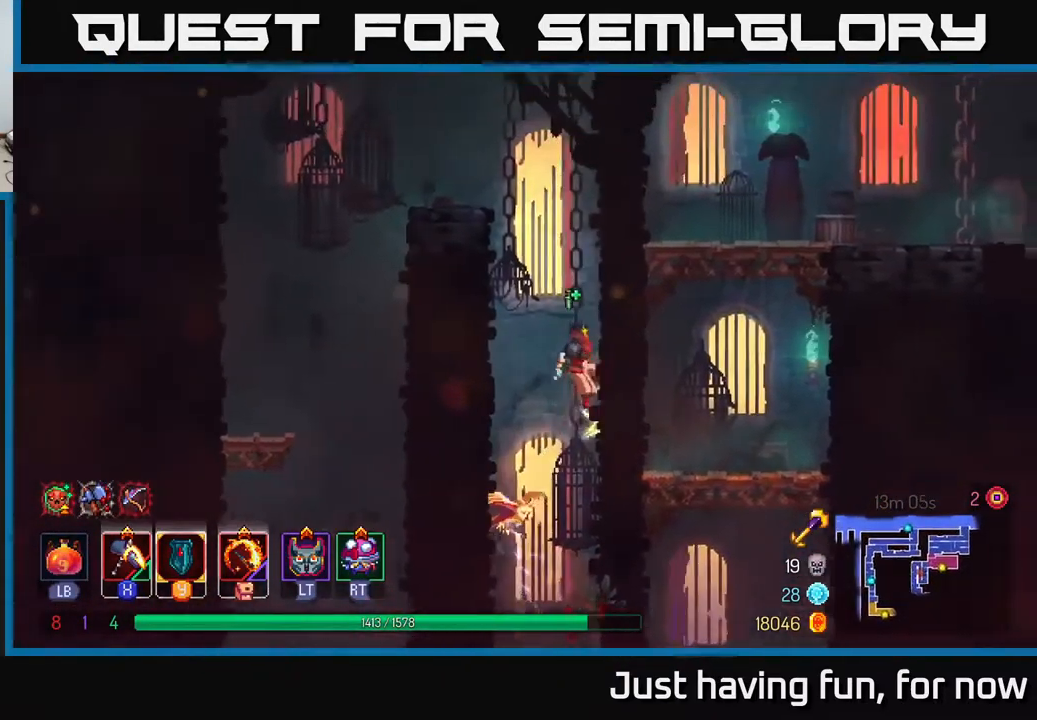
{"buttons": [], "left_stick": "left", "right_stick": "center", "events": [[66, "left_stick", "left"], [133, "A", "down"], [299, "A", "up"]]}
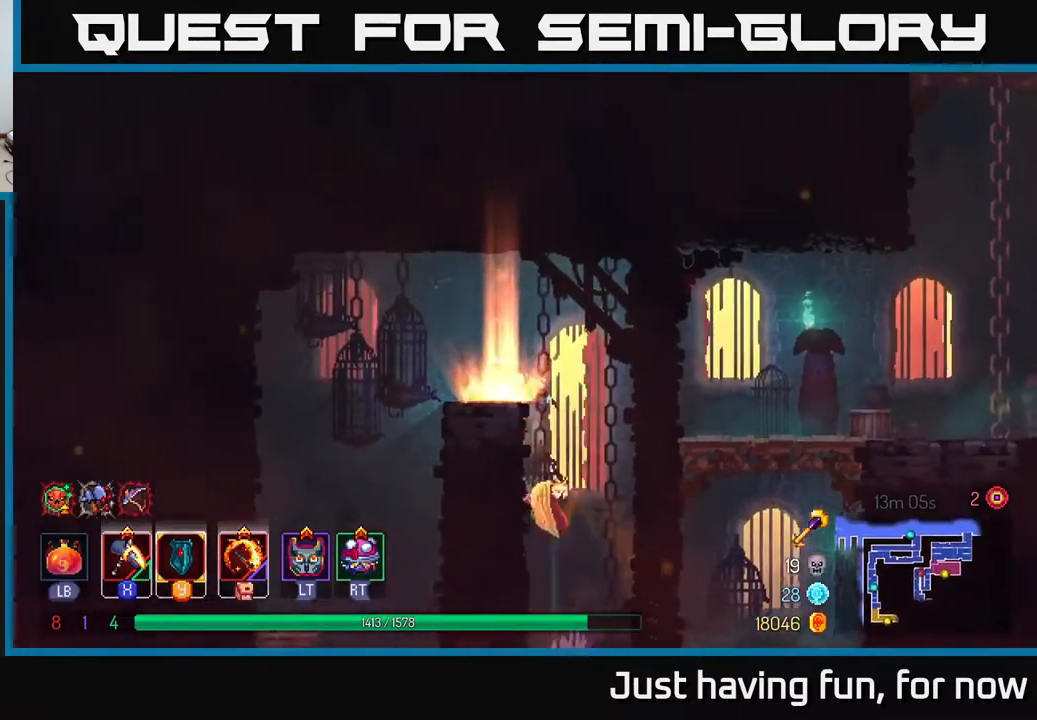
{"buttons": [], "left_stick": "down", "right_stick": "center", "events": [[384, "left_stick", "down"], [434, "A", "down"], [500, "A", "up"]]}
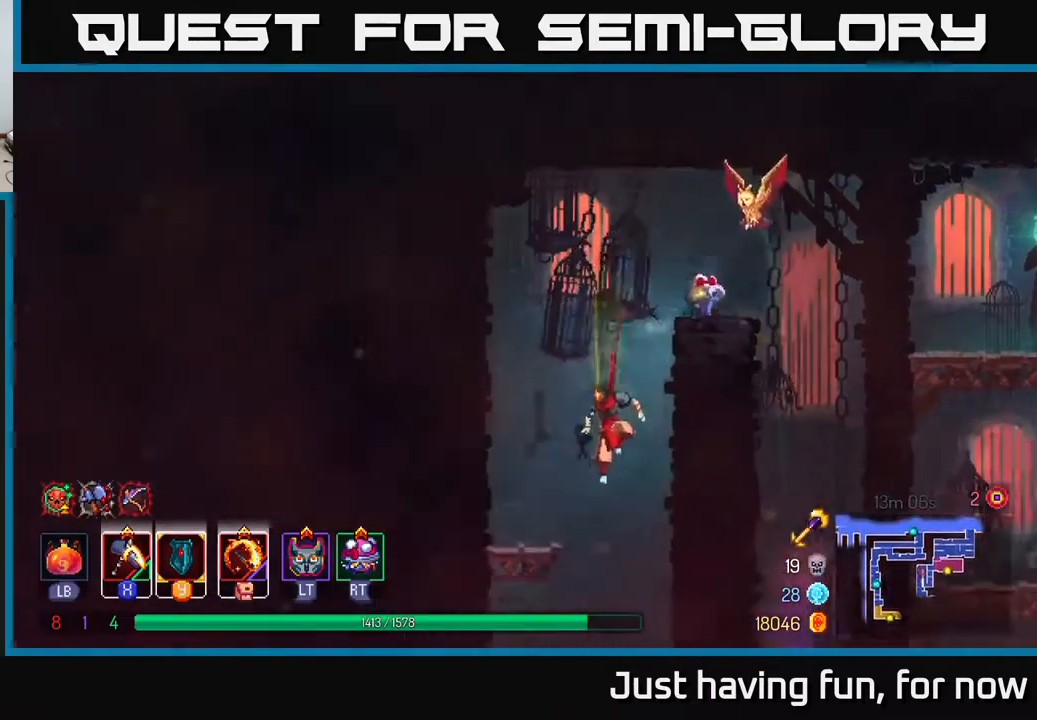
{"buttons": [], "left_stick": "center", "right_stick": "center", "events": [[117, "left_stick", "center"]]}
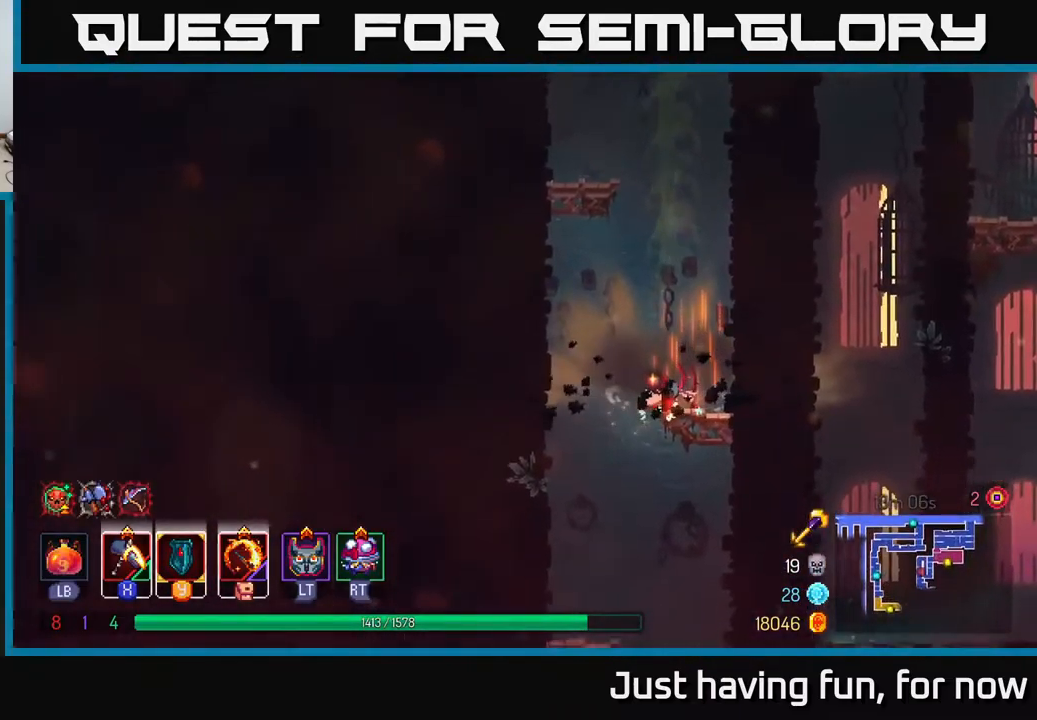
{"buttons": [], "left_stick": "down", "right_stick": "center", "events": [[67, "left_stick", "down"], [234, "A", "down"], [334, "A", "up"], [367, "A", "down"], [450, "A", "up"]]}
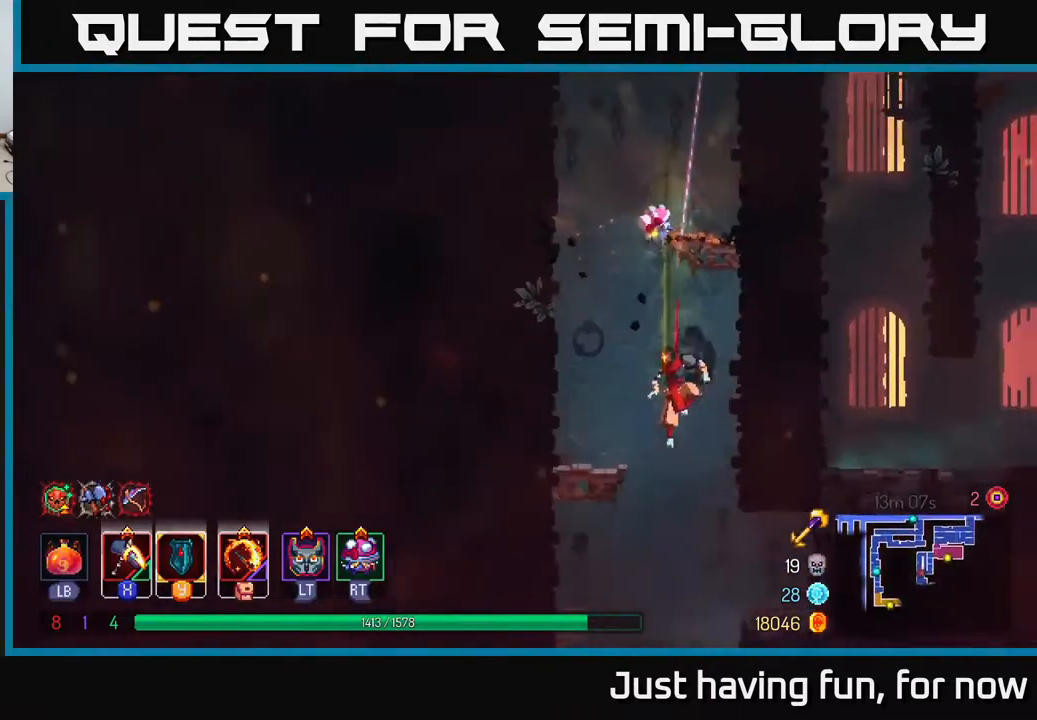
{"buttons": [], "left_stick": "center", "right_stick": "center", "events": [[167, "left_stick", "center"], [184, "B", "down"], [250, "left_stick", "left"], [284, "B", "up"], [484, "left_stick", "center"]]}
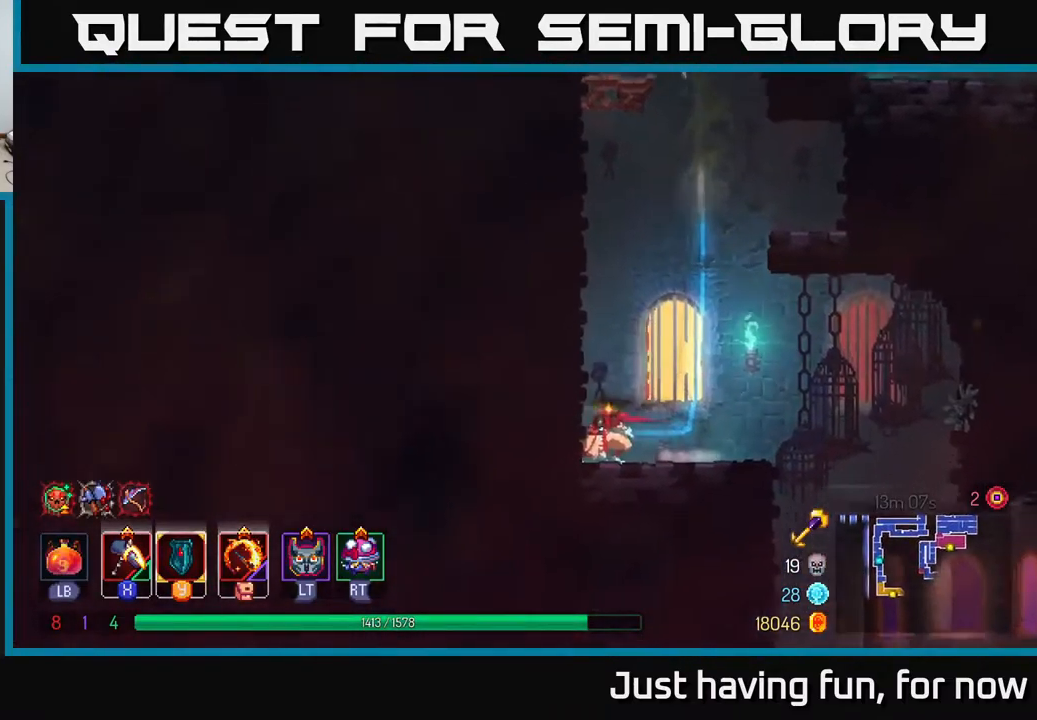
{"buttons": [], "left_stick": "right", "right_stick": "center", "events": [[34, "left_stick", "right"]]}
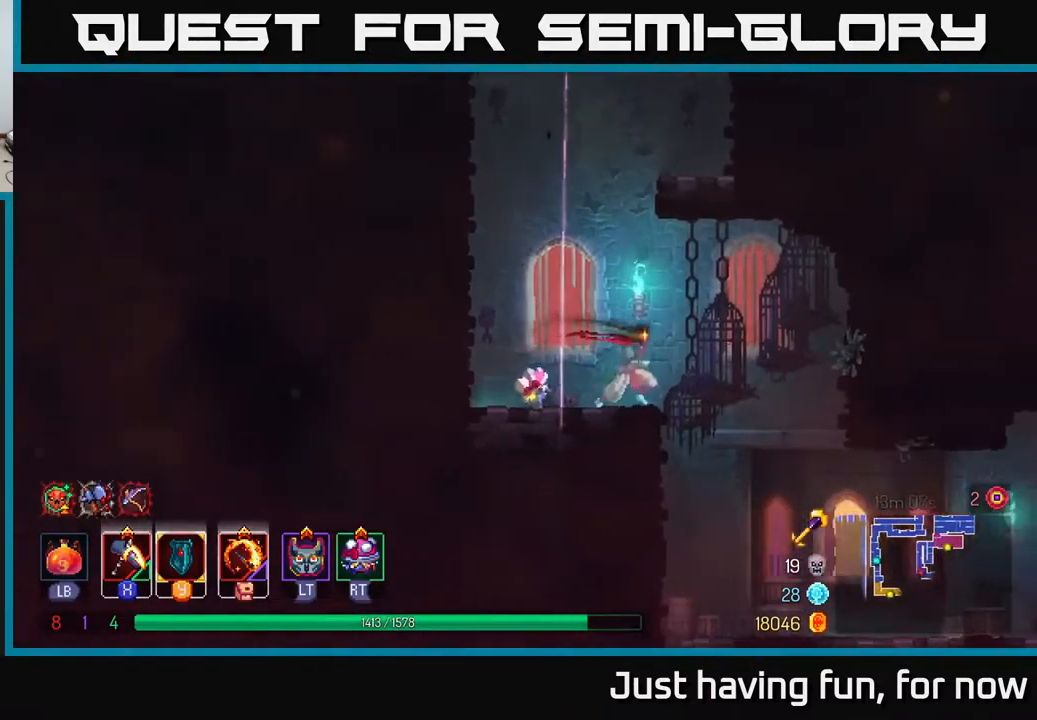
{"buttons": [], "left_stick": "down", "right_stick": "down", "events": [[150, "right_stick", "down"], [400, "left_stick", "down"]]}
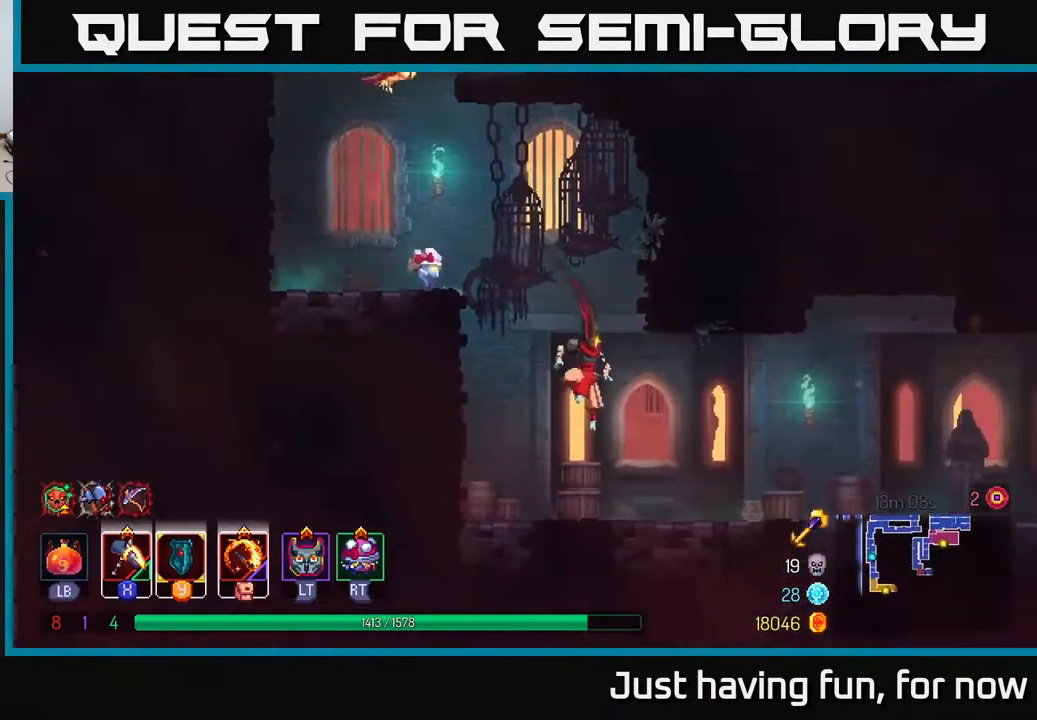
{"buttons": [], "left_stick": "right", "right_stick": "center", "events": [[17, "right_stick", "center"], [34, "left_stick", "right"], [117, "B", "down"], [217, "B", "up"]]}
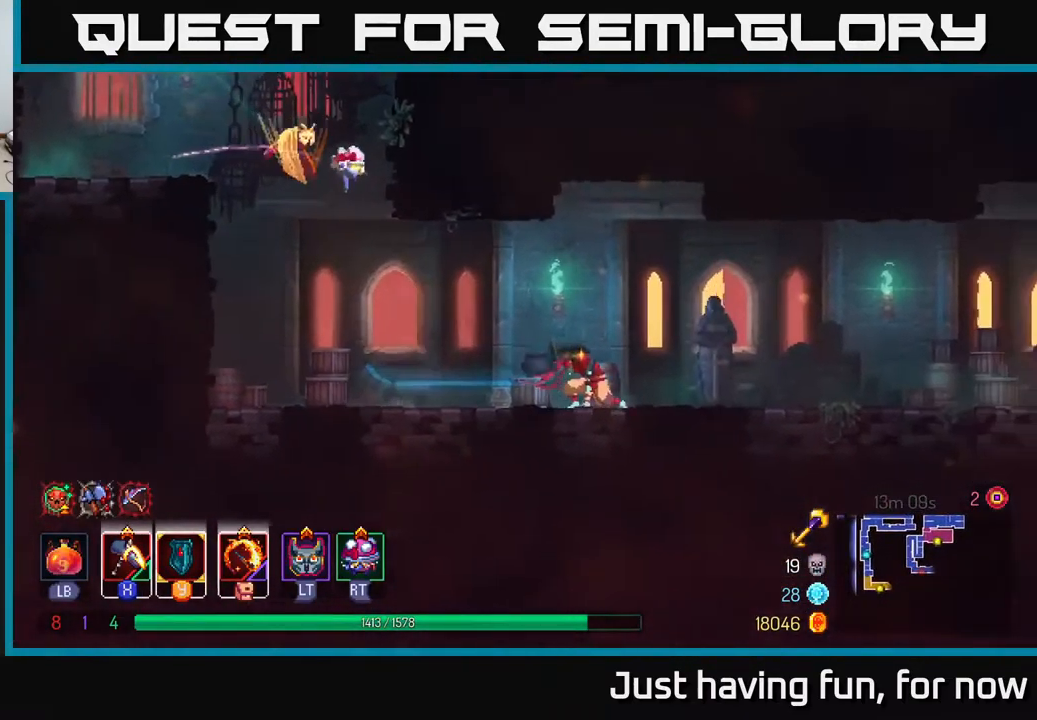
{"buttons": [], "left_stick": "right", "right_stick": "center", "events": []}
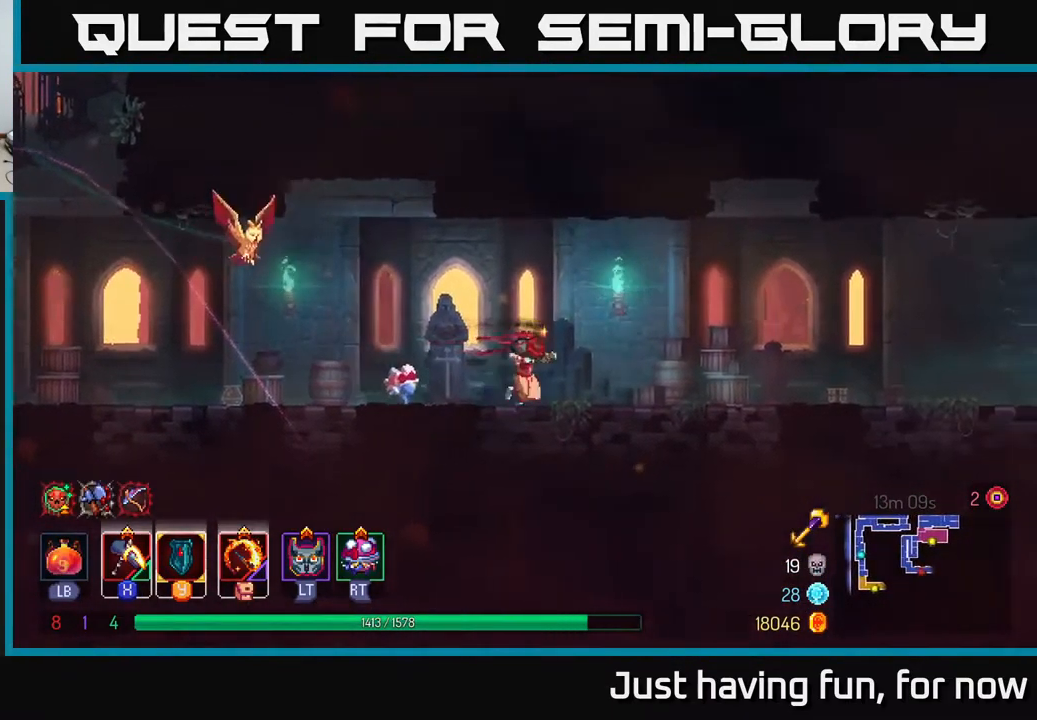
{"buttons": [], "left_stick": "right", "right_stick": "center", "events": []}
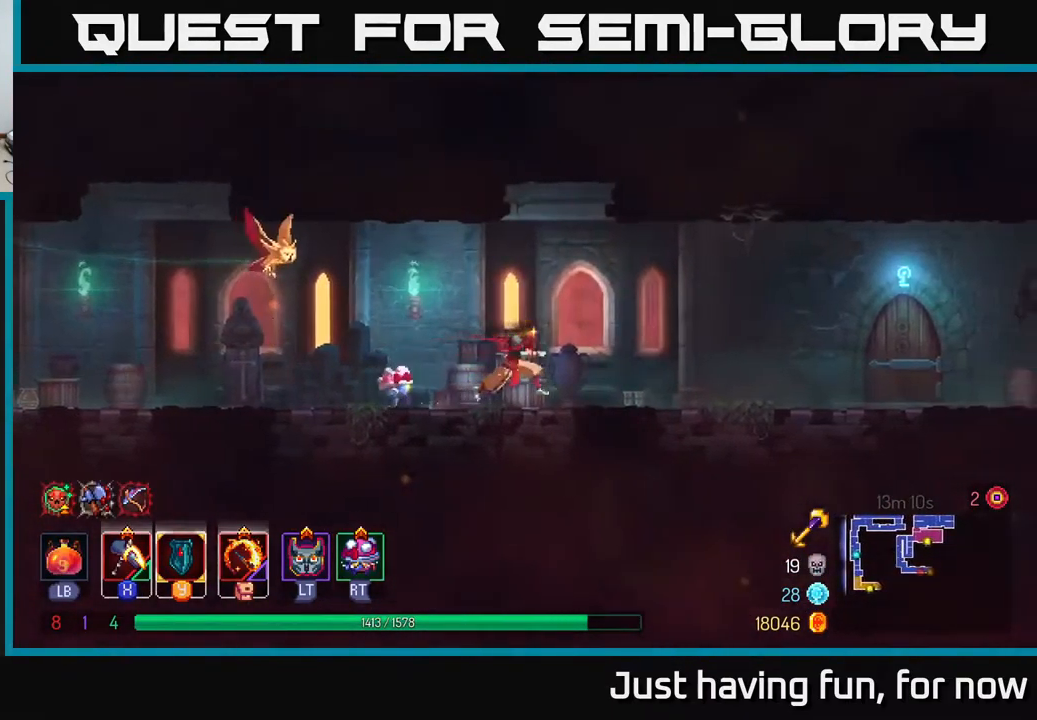
{"buttons": [], "left_stick": "right", "right_stick": "center", "events": []}
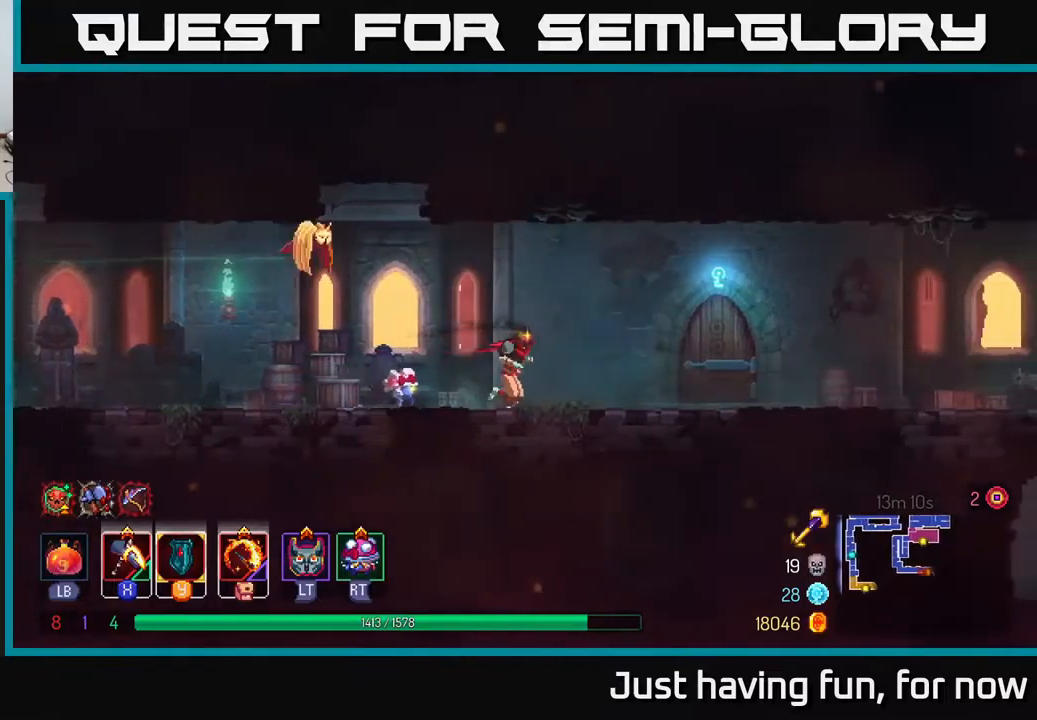
{"buttons": [], "left_stick": "right", "right_stick": "center", "events": []}
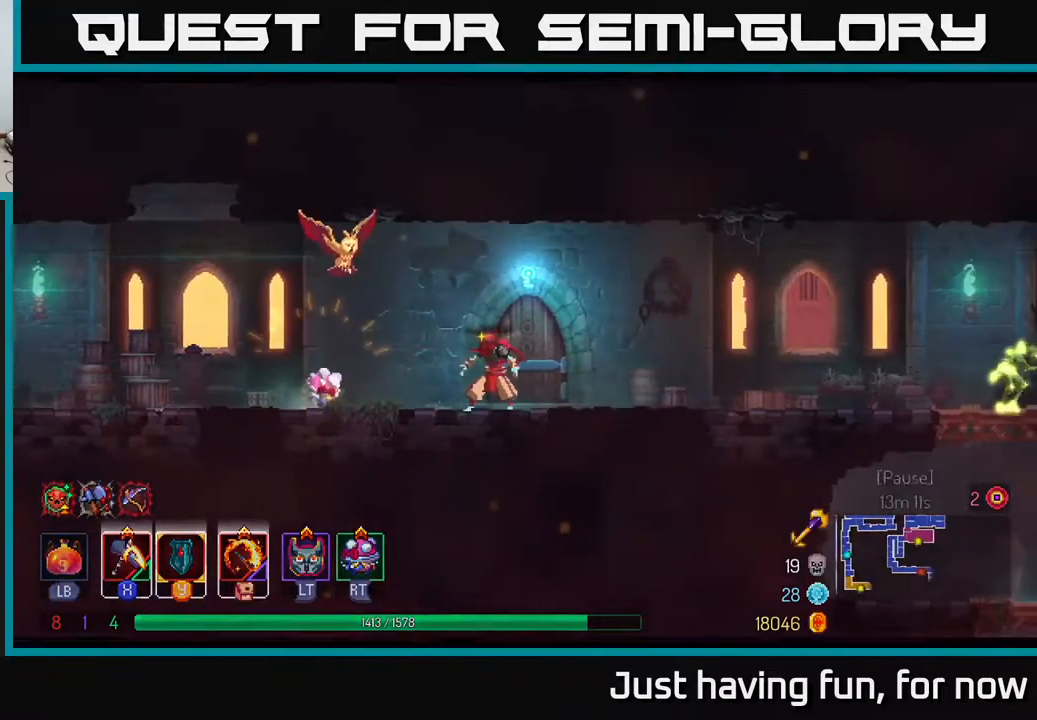
{"buttons": [], "left_stick": "center", "right_stick": "center", "events": [[400, "left_stick", "center"]]}
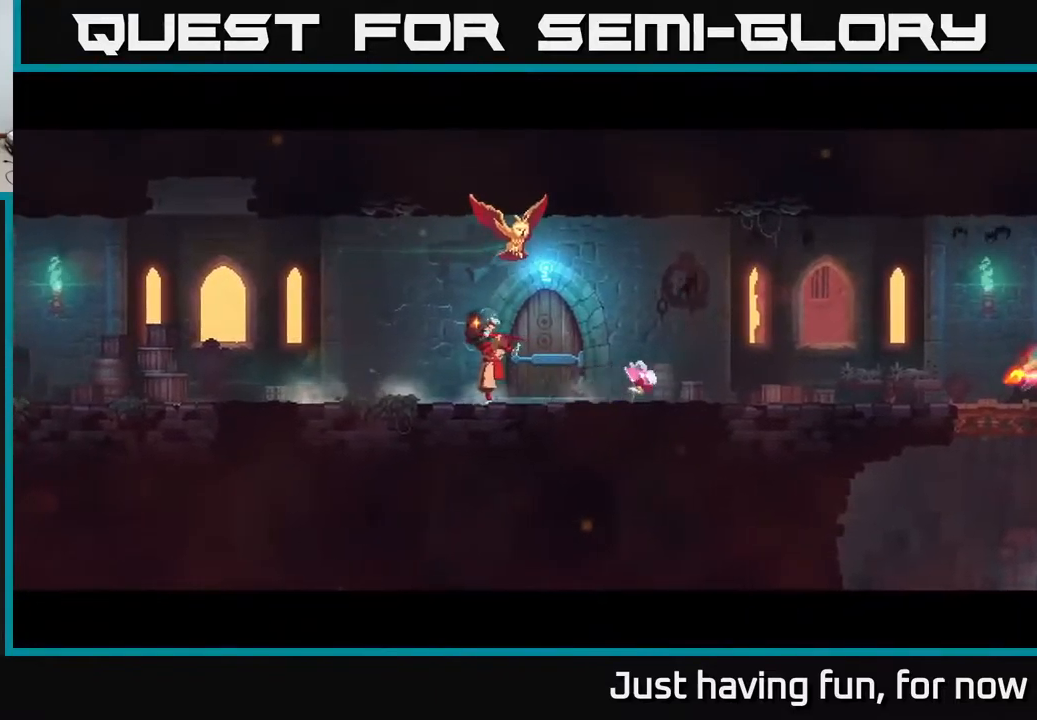
{"buttons": [], "left_stick": "center", "right_stick": "center", "events": []}
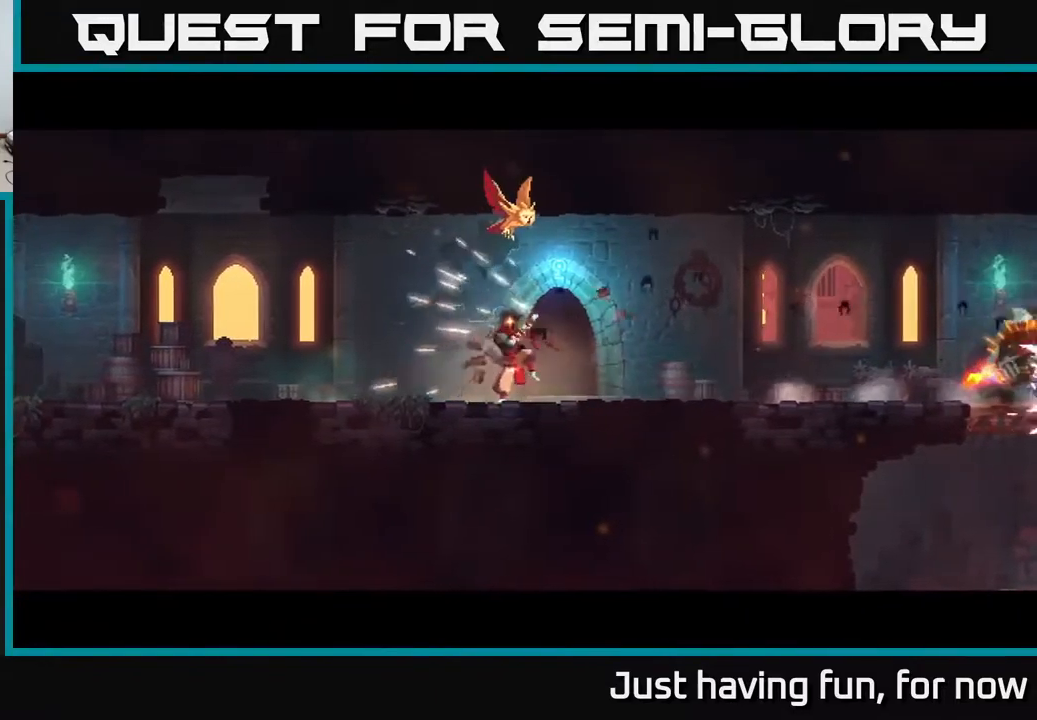
{"buttons": [], "left_stick": "right", "right_stick": "center", "events": [[333, "left_stick", "right"]]}
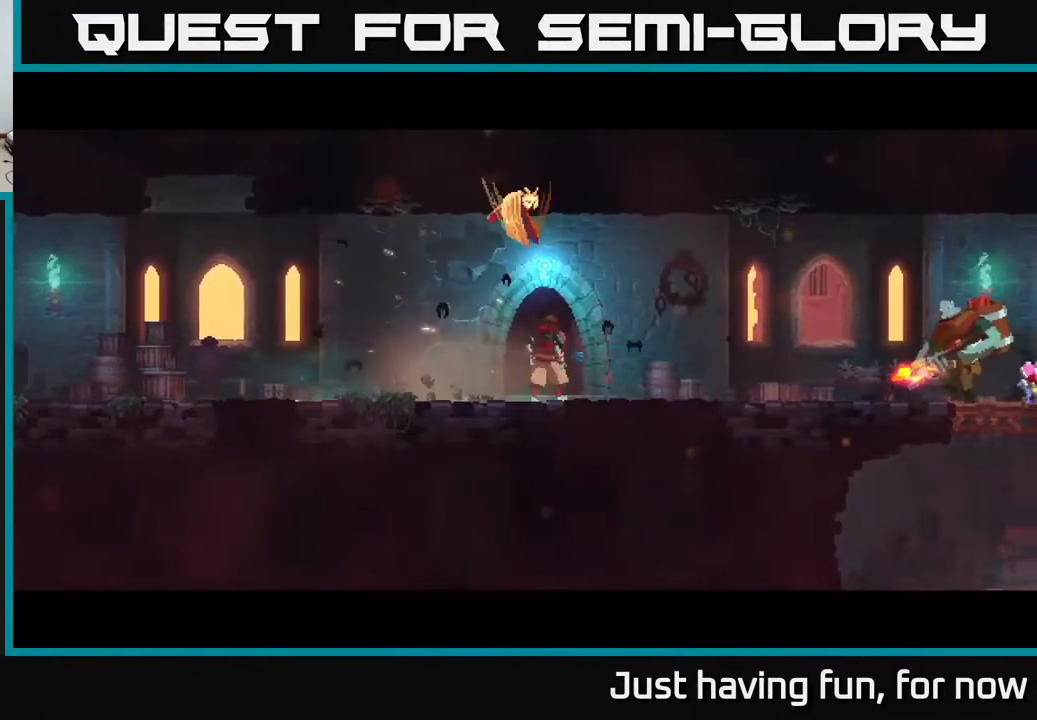
{"buttons": [], "left_stick": "center", "right_stick": "center", "events": [[216, "left_stick", "center"]]}
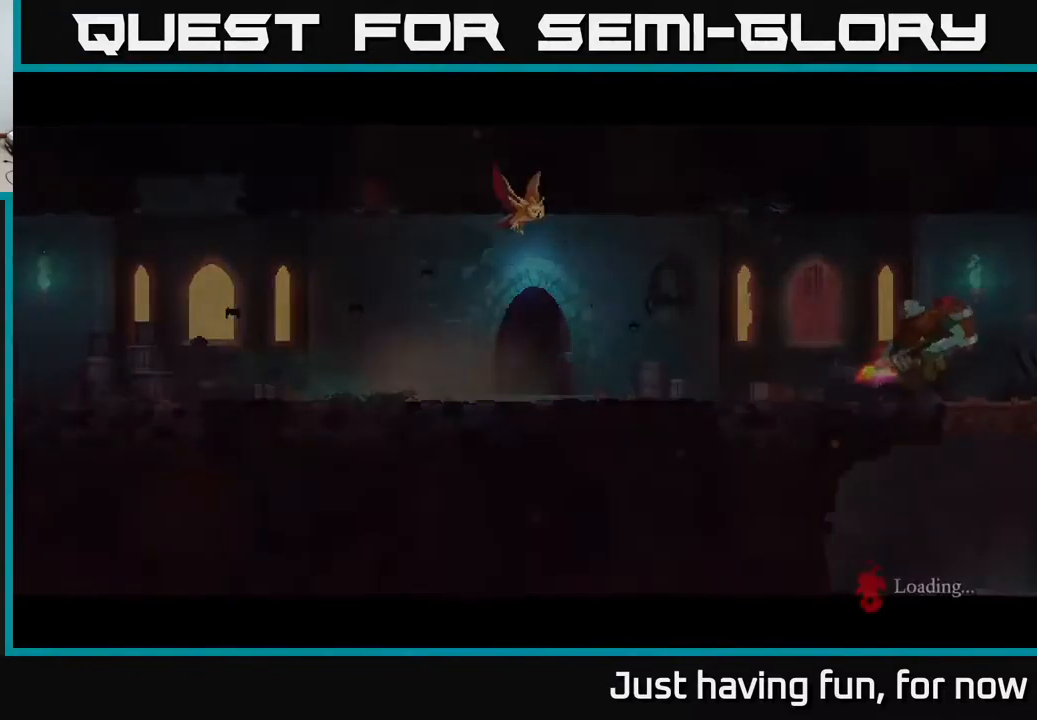
{"buttons": [], "left_stick": "center", "right_stick": "center", "events": []}
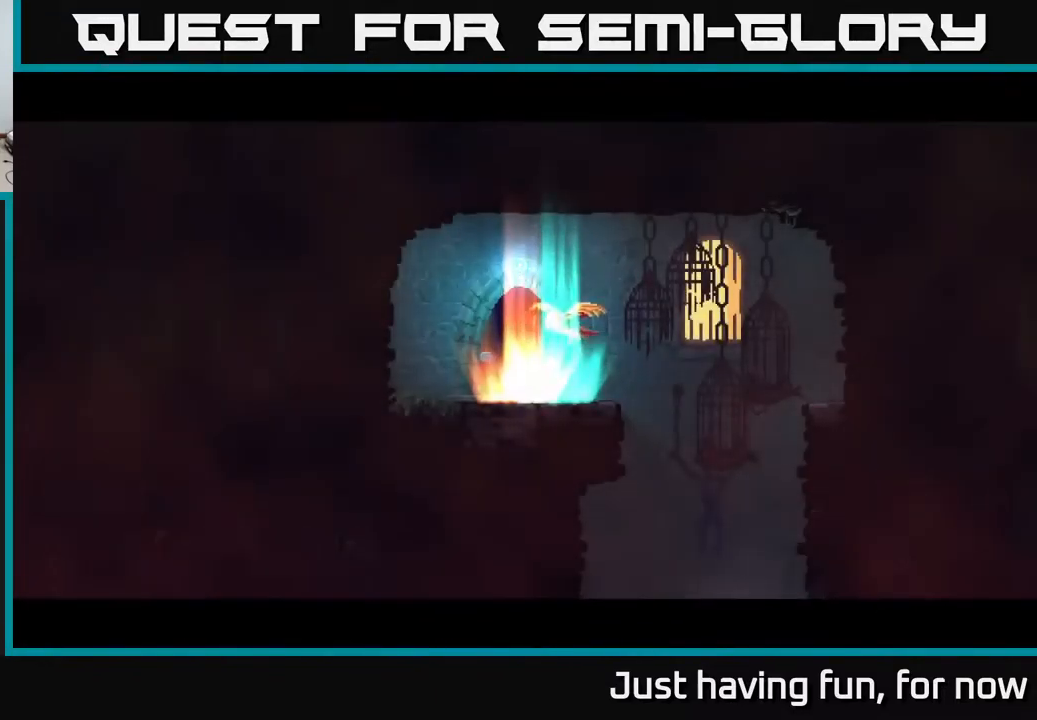
{"buttons": [], "left_stick": "right", "right_stick": "center", "events": [[183, "left_stick", "right"]]}
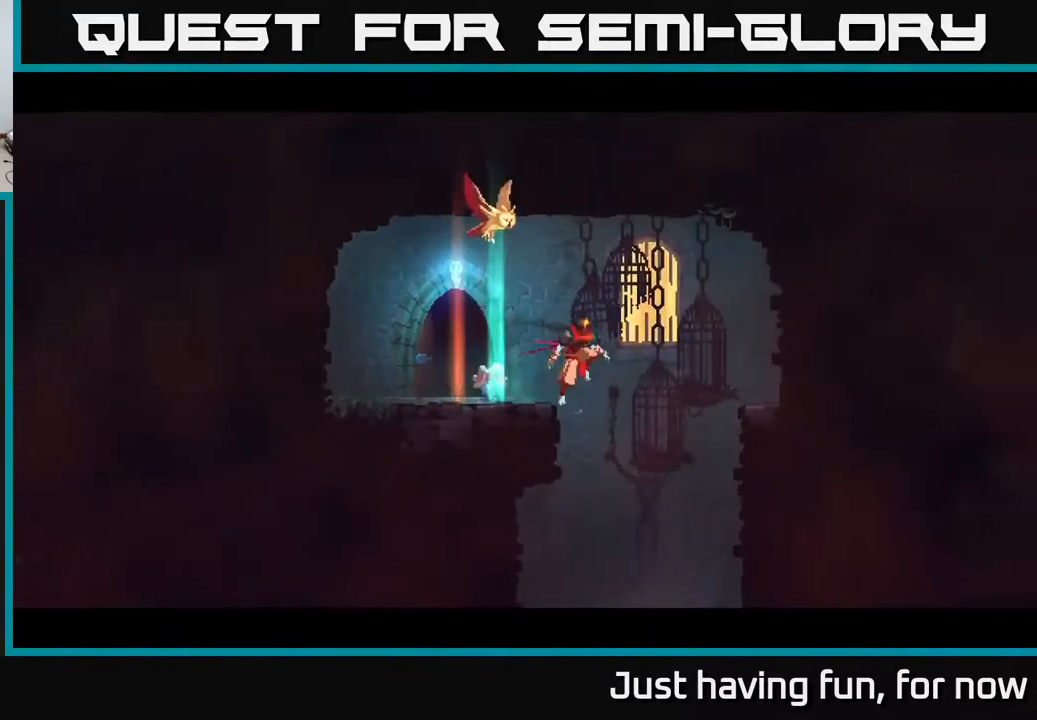
{"buttons": [], "left_stick": "center", "right_stick": "center", "events": [[150, "left_stick", "down"], [166, "A", "down"], [266, "A", "up"], [316, "left_stick", "center"]]}
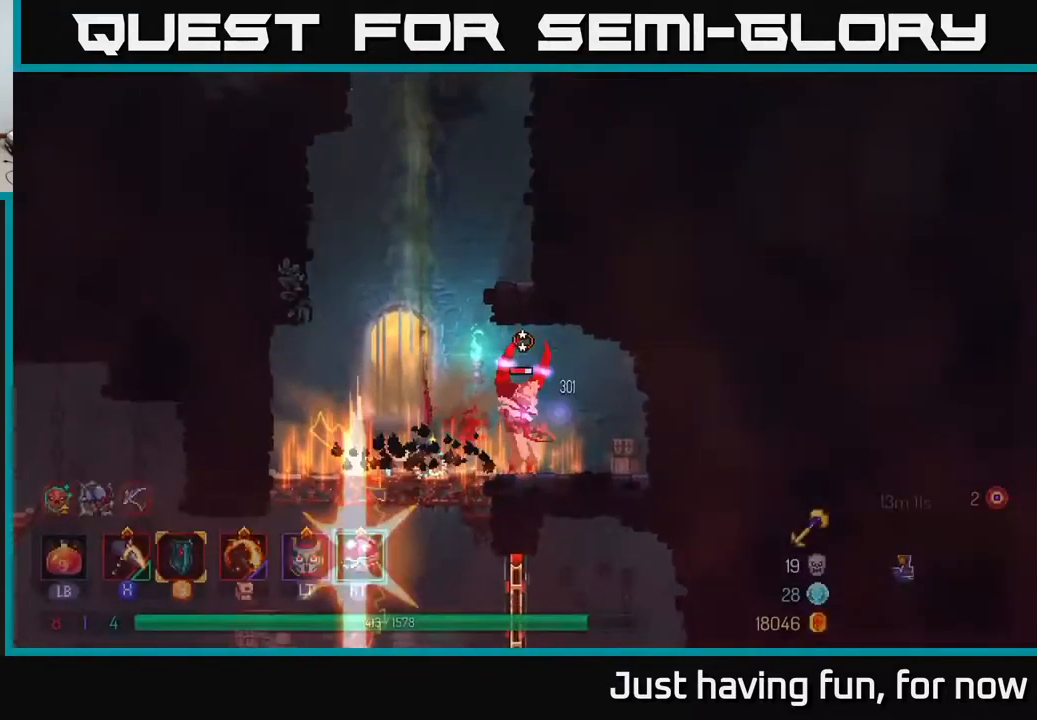
{"buttons": [], "left_stick": "right", "right_stick": "center", "events": [[233, "left_stick", "right"], [283, "X", "down"], [416, "X", "up"]]}
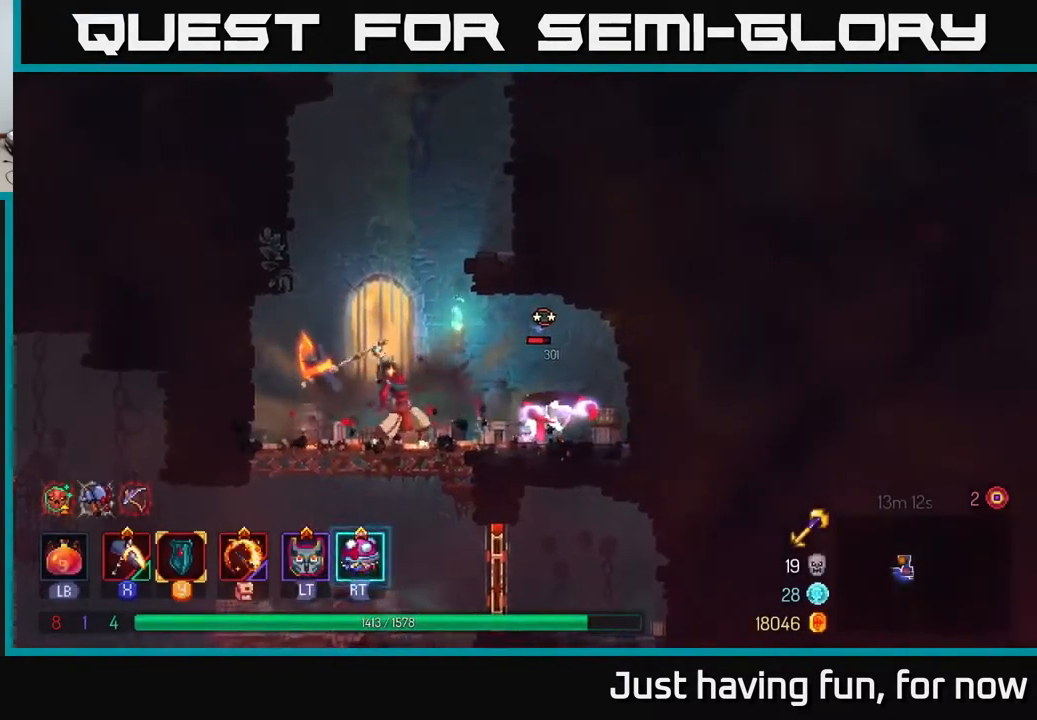
{"buttons": [], "left_stick": "left", "right_stick": "center", "events": [[83, "left_stick", "center"], [367, "left_stick", "left"]]}
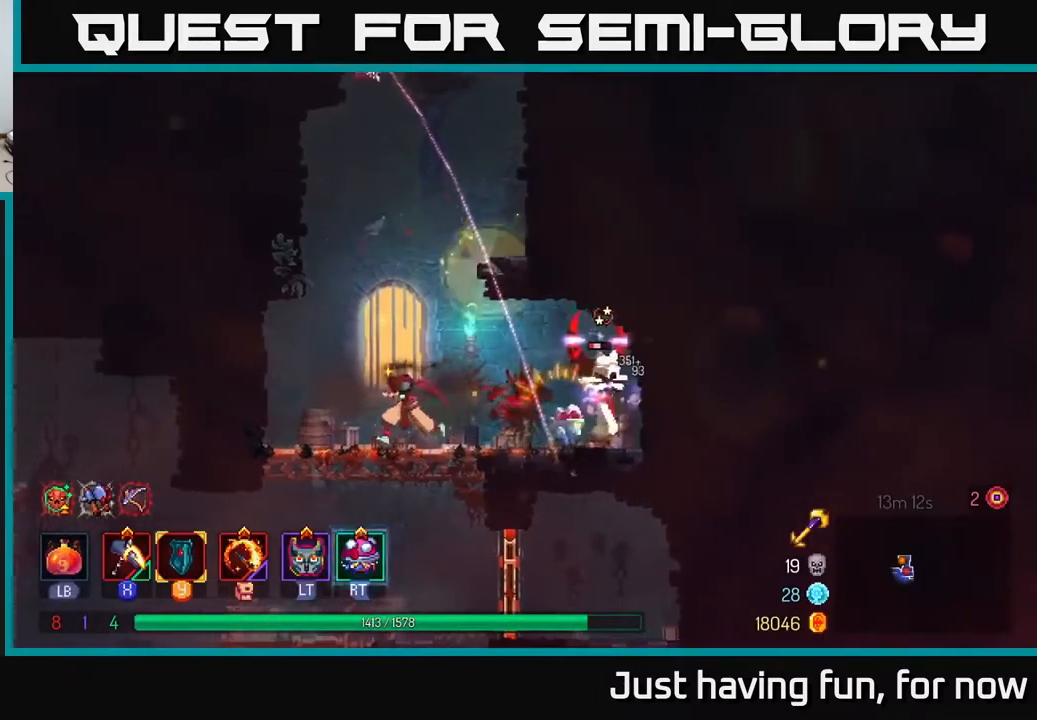
{"buttons": [], "left_stick": "right", "right_stick": "center", "events": [[67, "left_stick", "down"], [350, "left_stick", "right"], [467, "X", "down"], [500, "X", "up"]]}
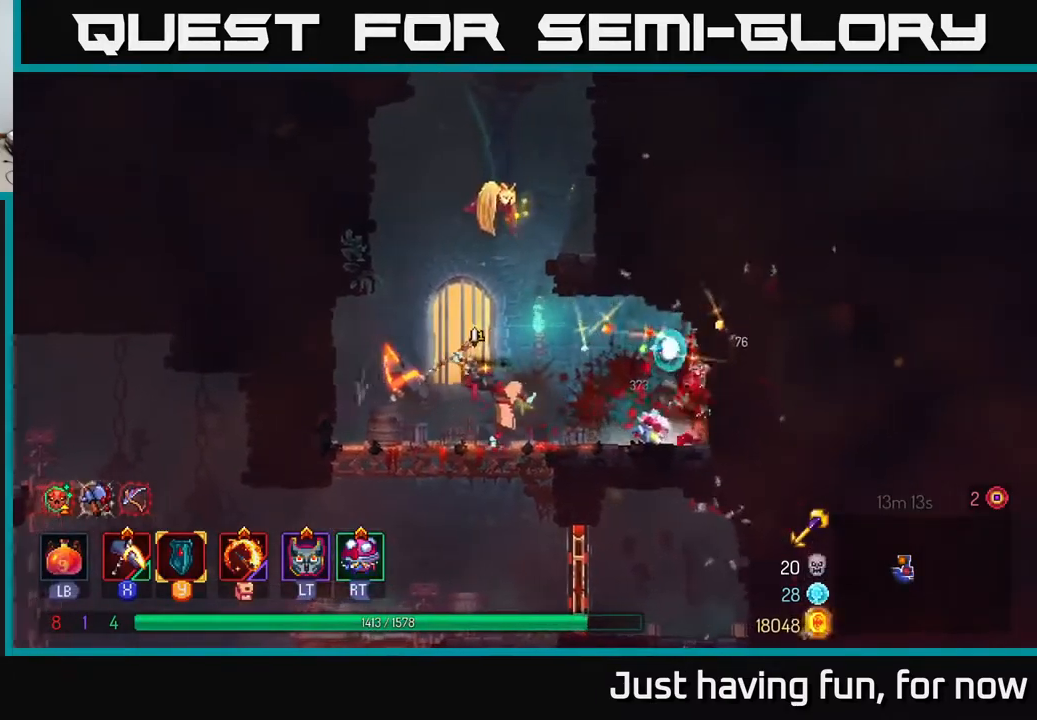
{"buttons": [], "left_stick": "left", "right_stick": "down", "events": [[117, "left_stick", "center"], [167, "left_stick", "left"], [400, "right_stick", "down"]]}